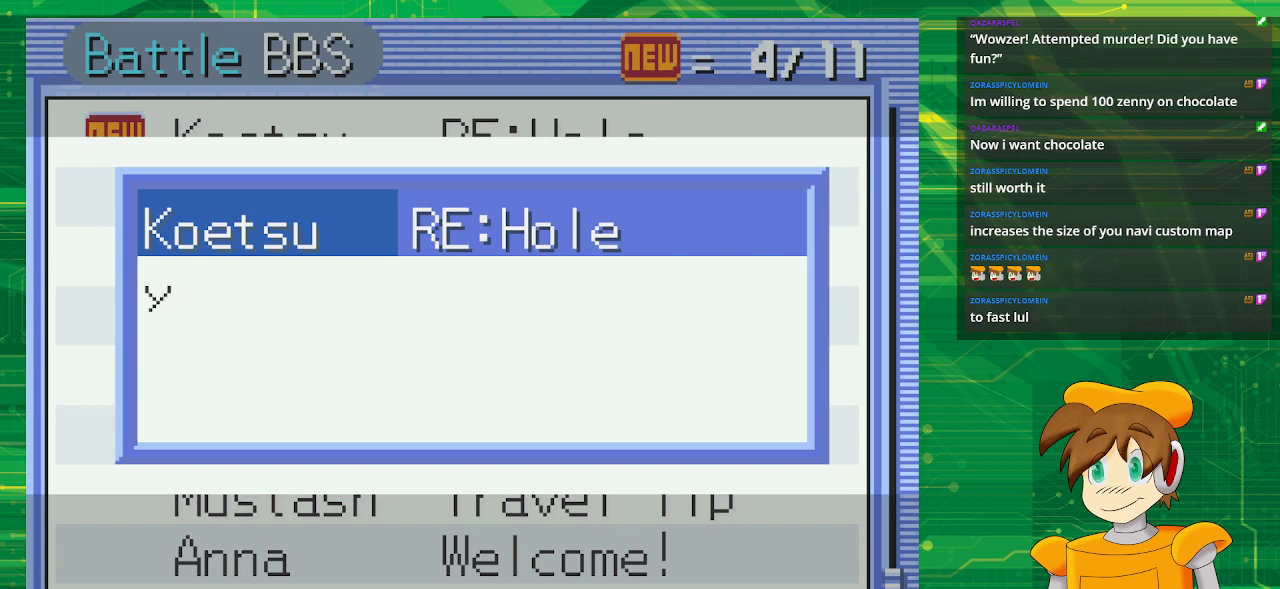
Gameplay with a controller (Nintendo layout); each line is a JSON object with the inputs held at the frame after it. "events" lists button and stick changes between this image and that frame as [ms after this image, input, new state], when the widget could be followed in between. Not read: L3 R3.
{"buttons": [], "events": [[67, "A", "up"]]}
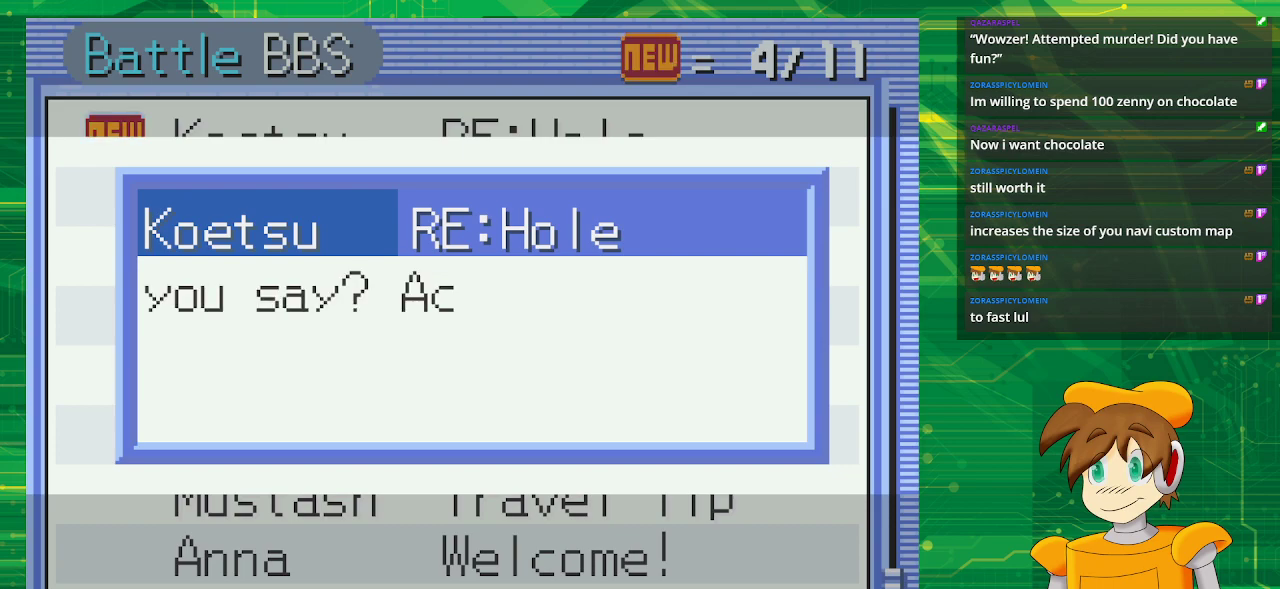
{"buttons": [], "events": []}
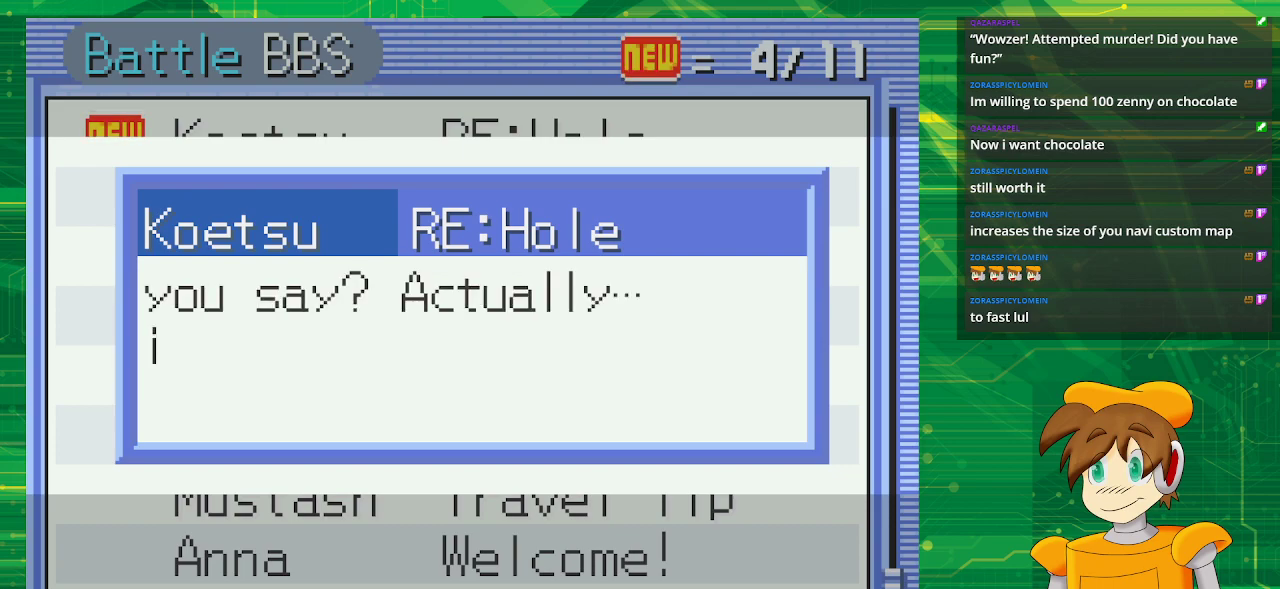
{"buttons": [], "events": []}
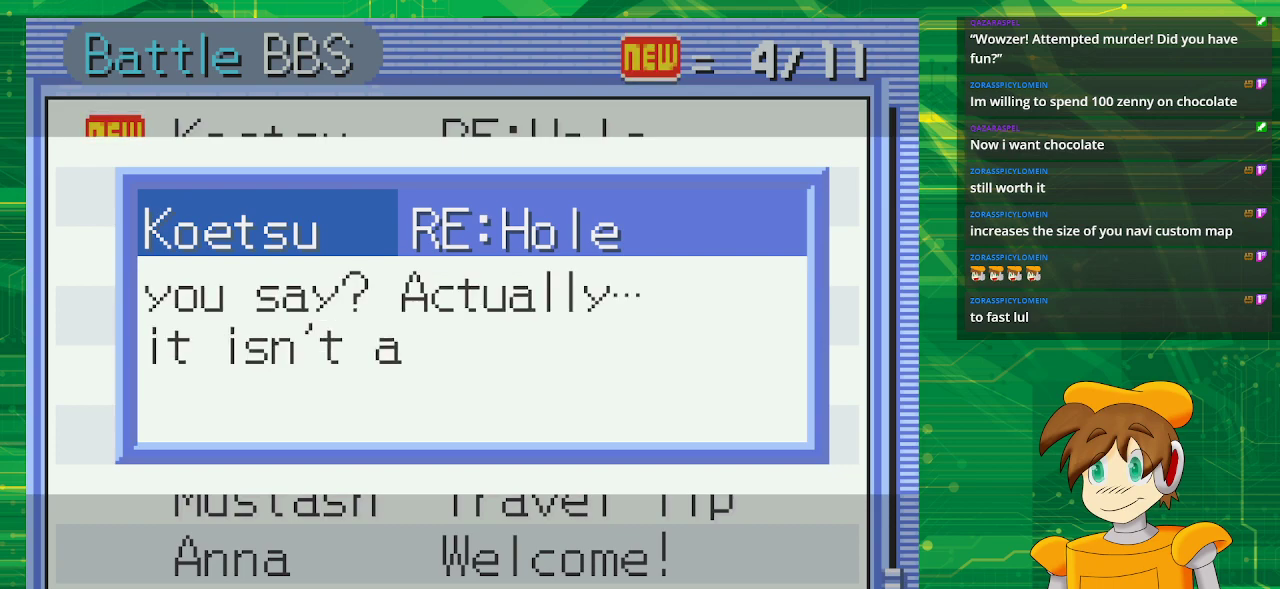
{"buttons": [], "events": []}
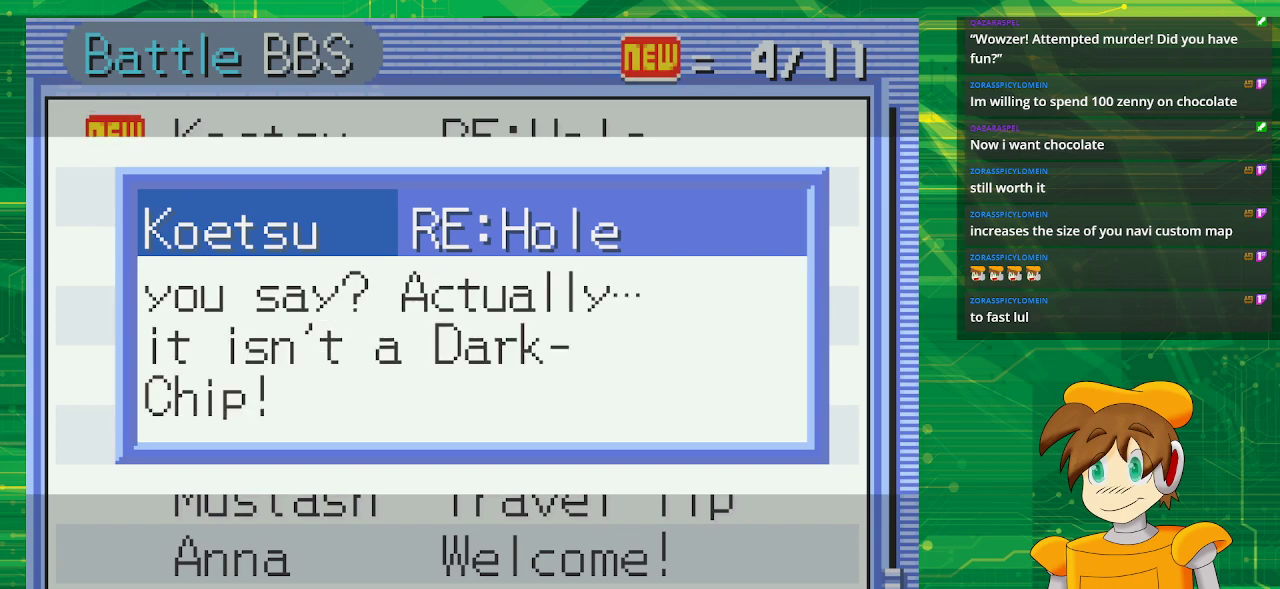
{"buttons": [], "events": []}
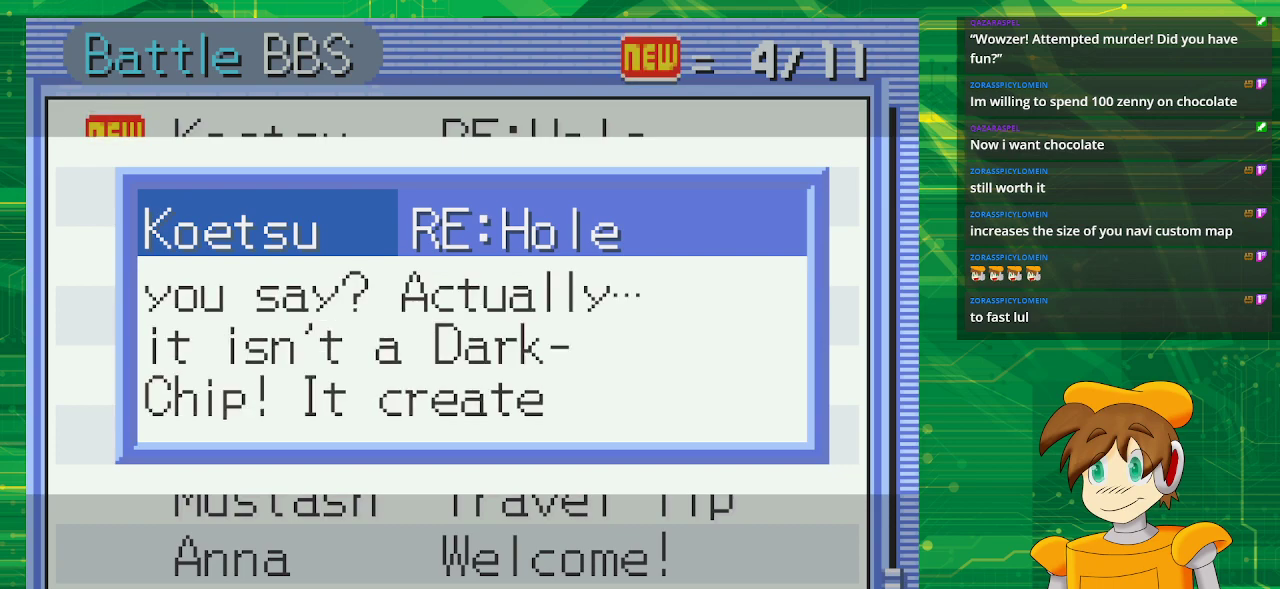
{"buttons": [], "events": []}
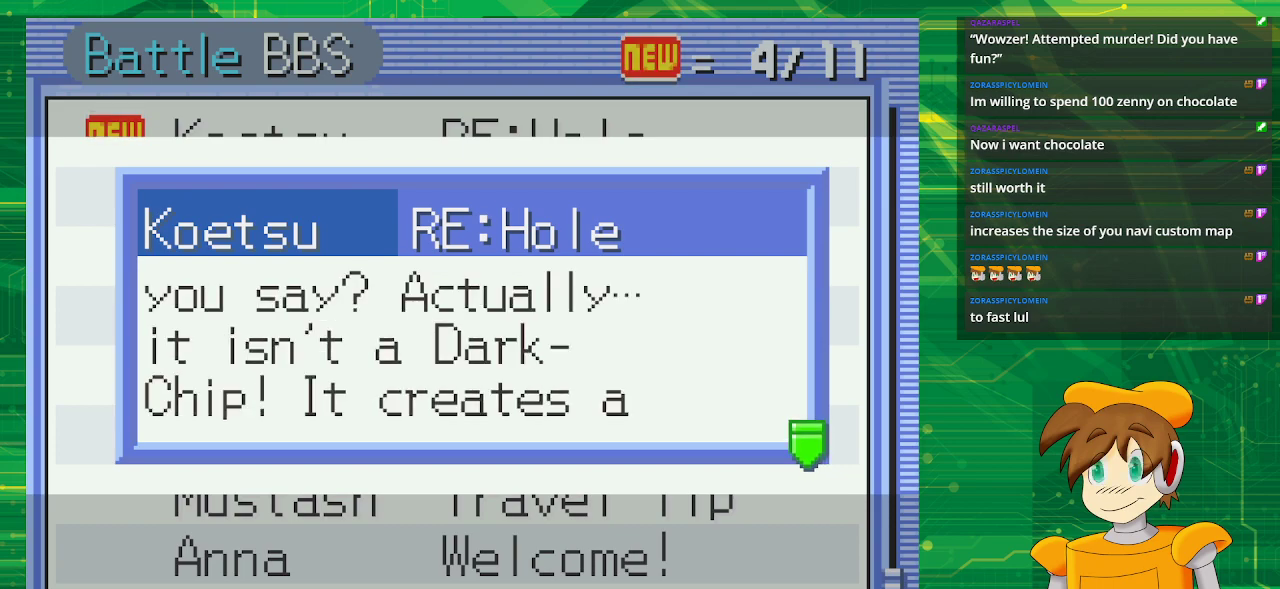
{"buttons": [], "events": [[100, "A", "down"], [283, "A", "up"]]}
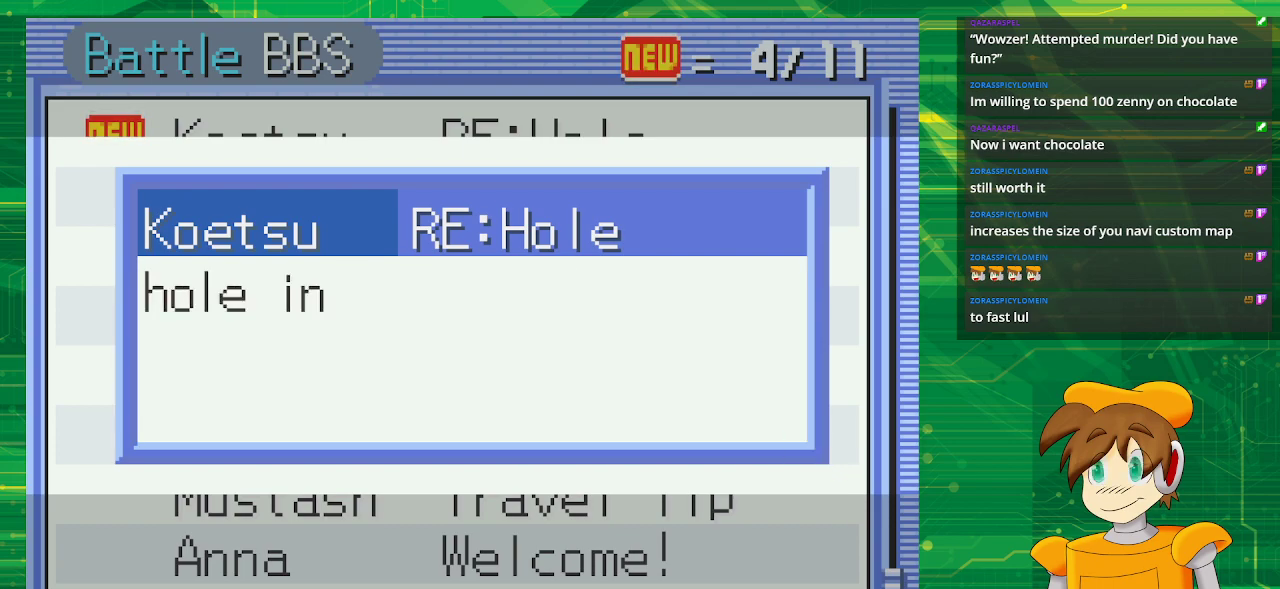
{"buttons": [], "events": []}
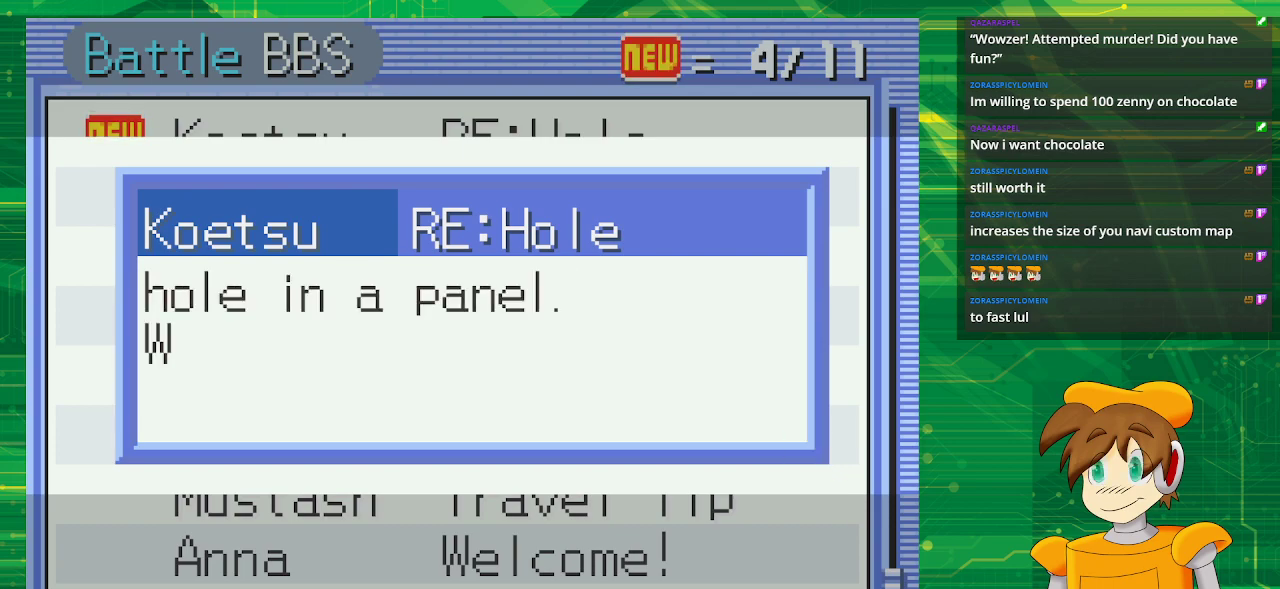
{"buttons": [], "events": []}
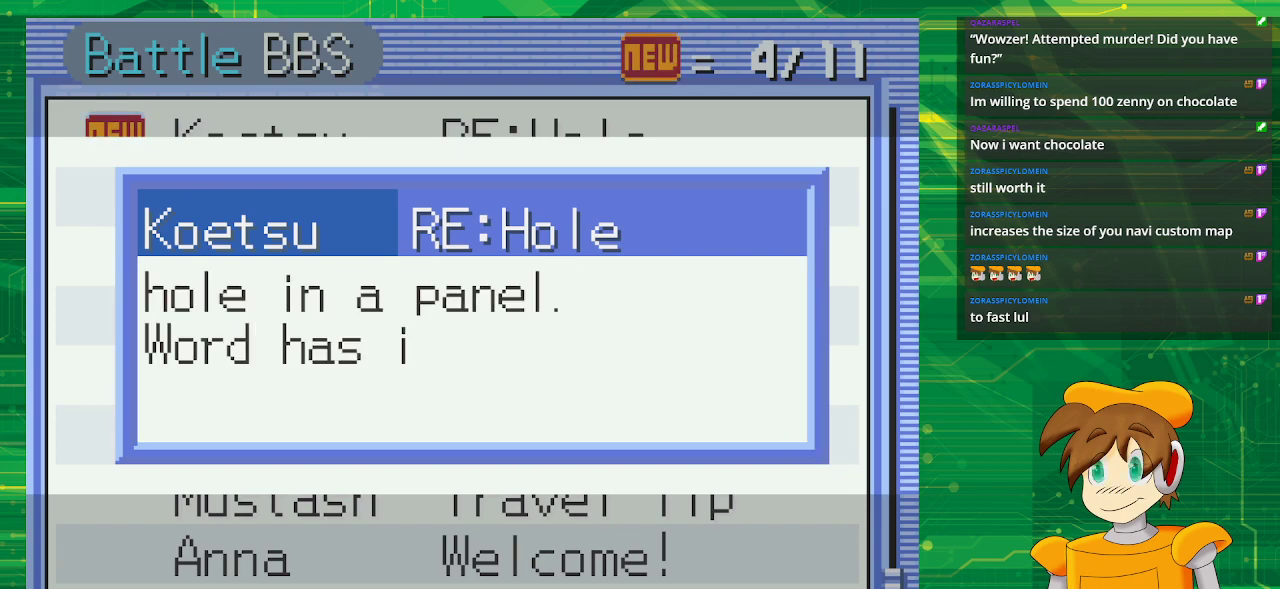
{"buttons": [], "events": []}
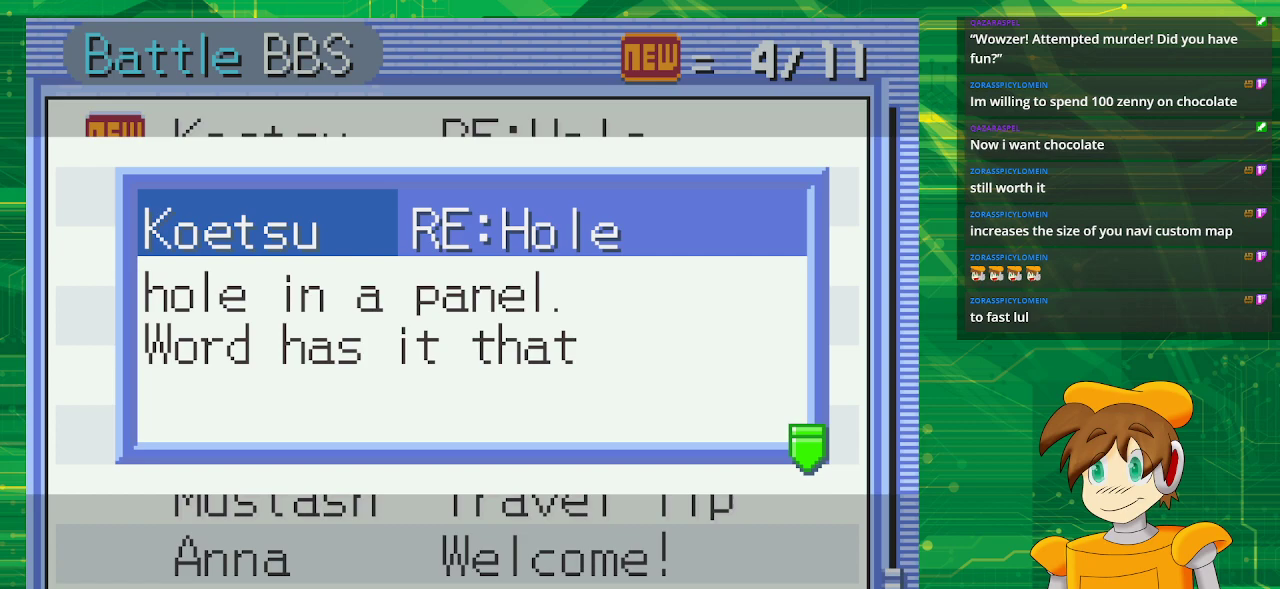
{"buttons": ["A"], "events": [[483, "A", "down"]]}
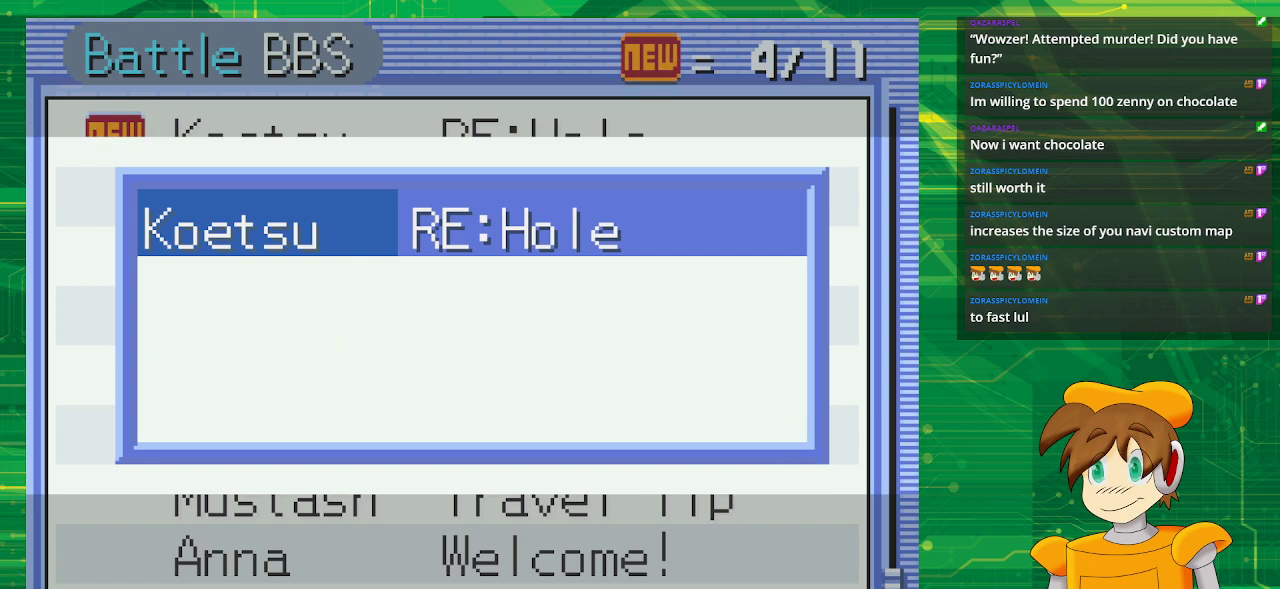
{"buttons": [], "events": [[133, "A", "up"]]}
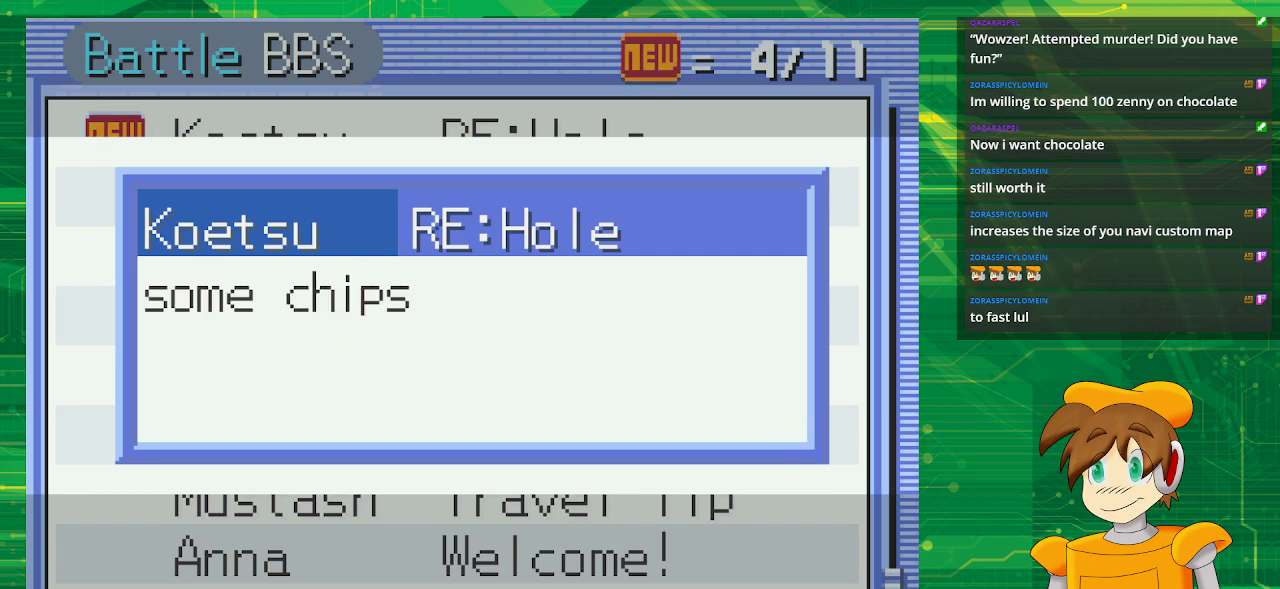
{"buttons": [], "events": []}
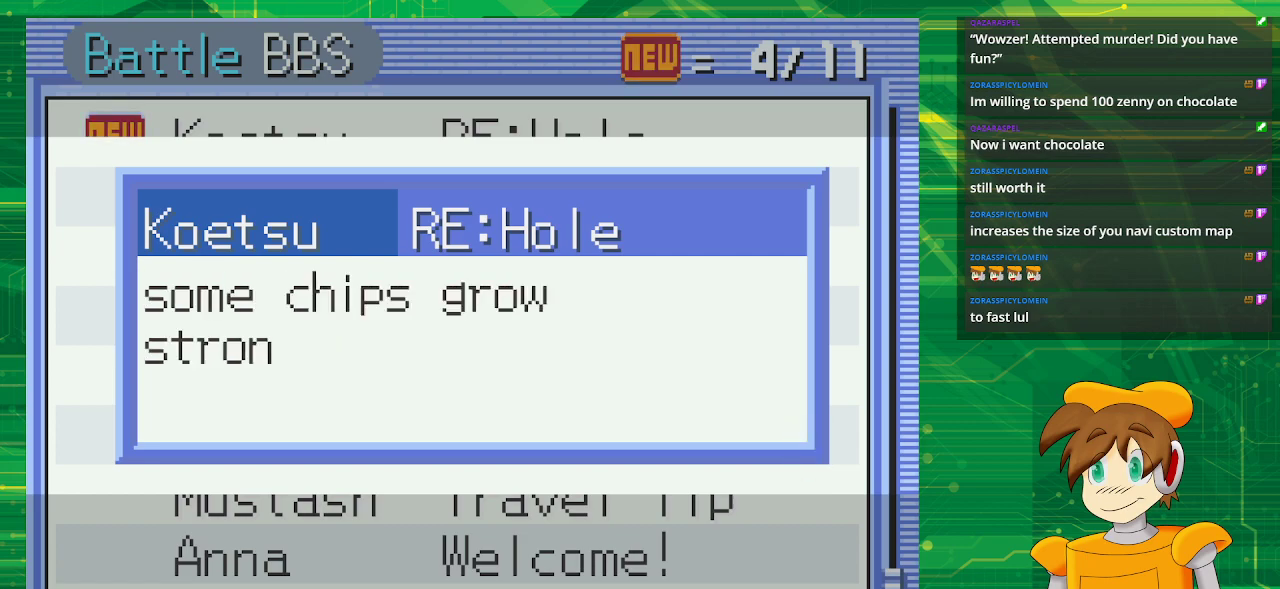
{"buttons": [], "events": []}
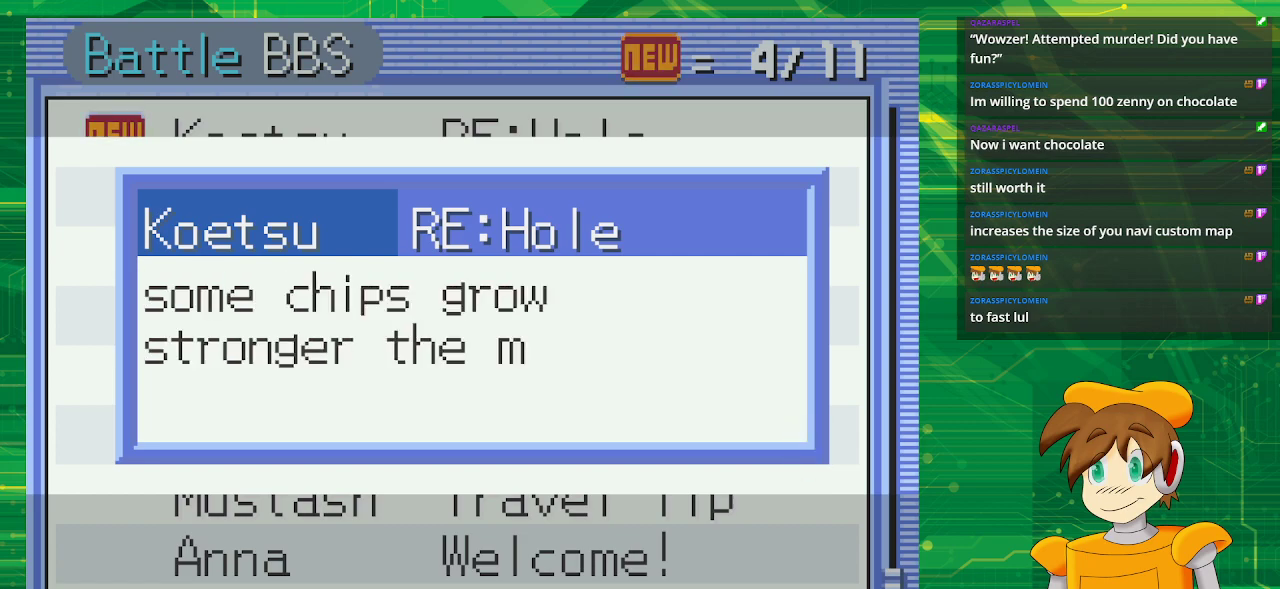
{"buttons": [], "events": []}
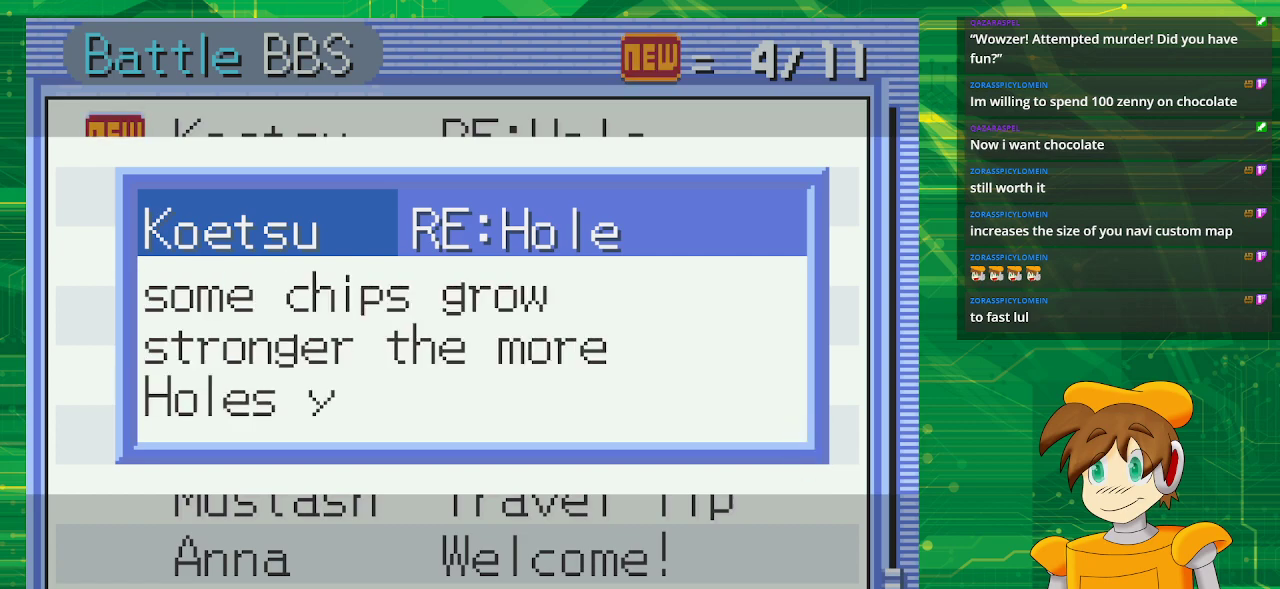
{"buttons": [], "events": []}
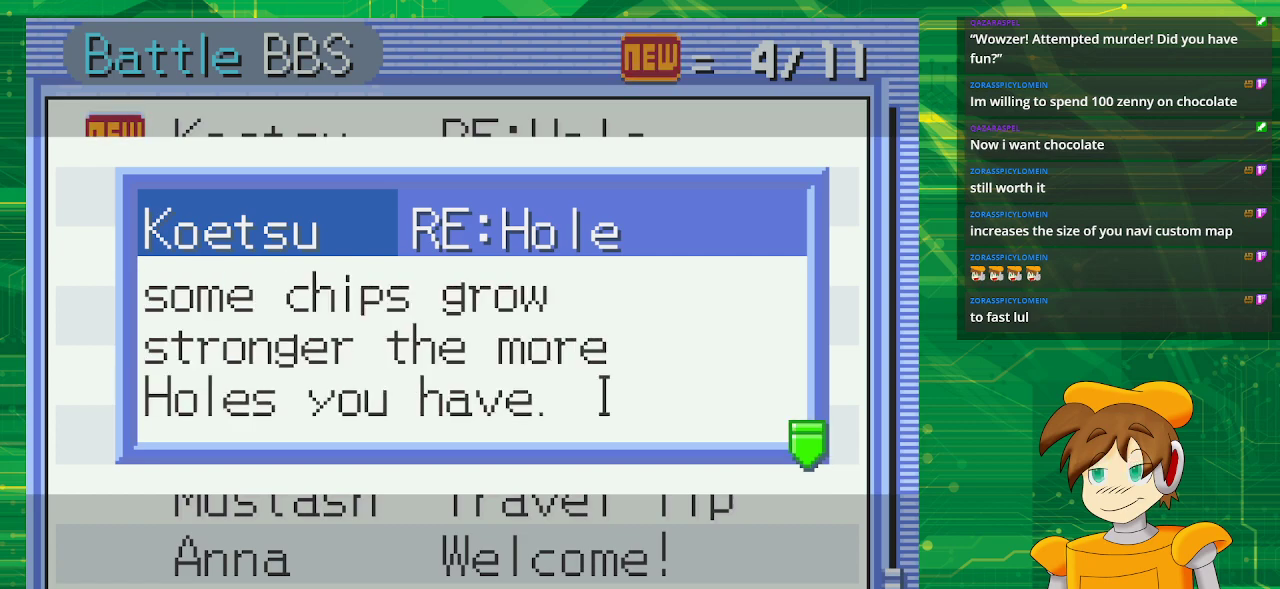
{"buttons": [], "events": []}
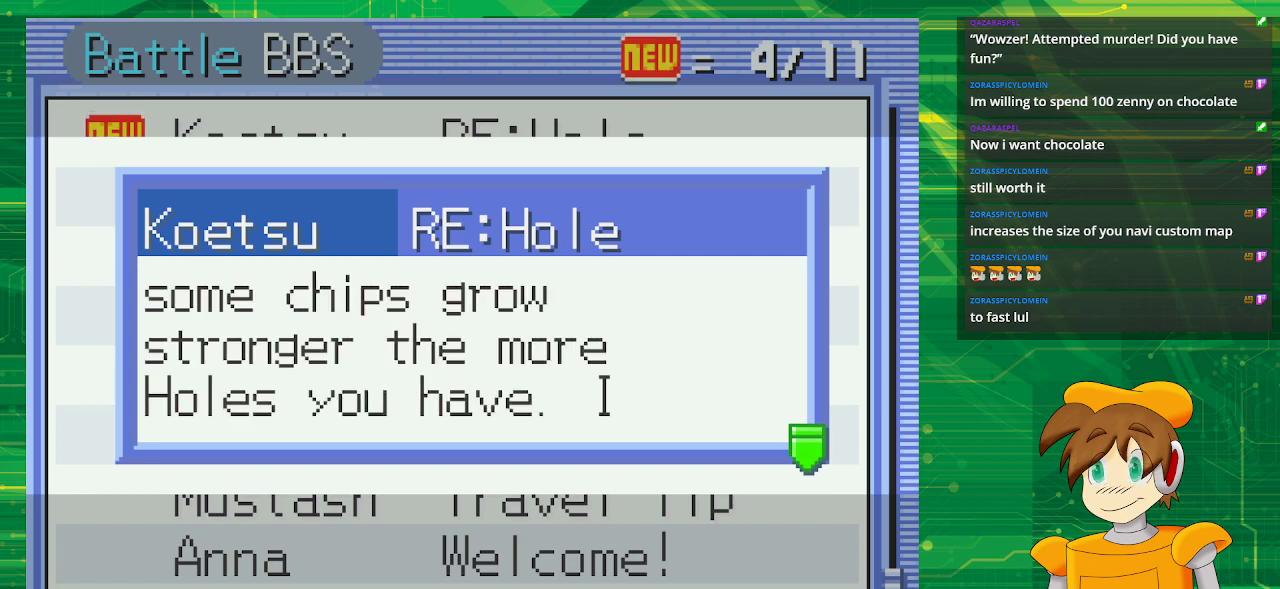
{"buttons": [], "events": [[200, "A", "down"], [350, "A", "up"]]}
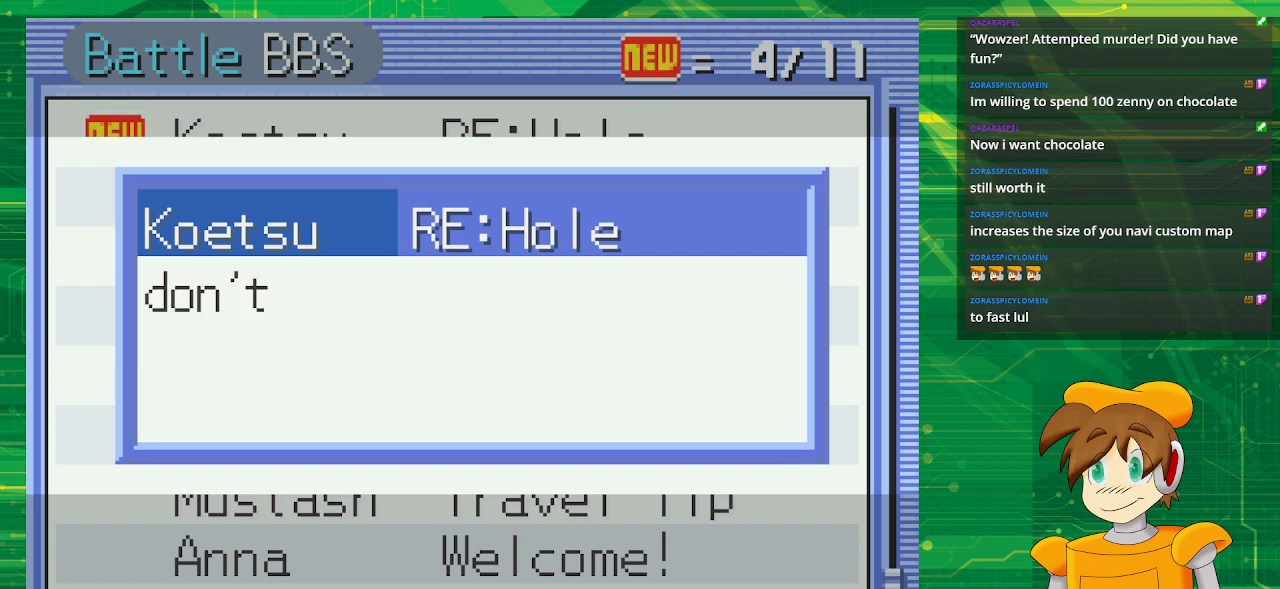
{"buttons": [], "events": []}
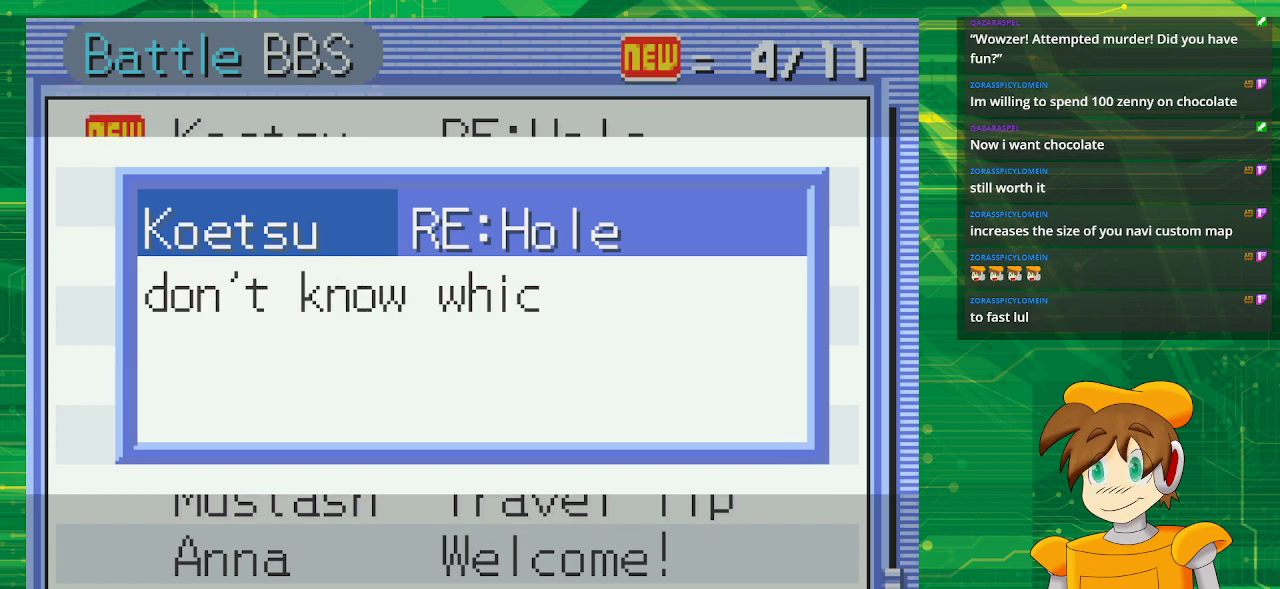
{"buttons": [], "events": []}
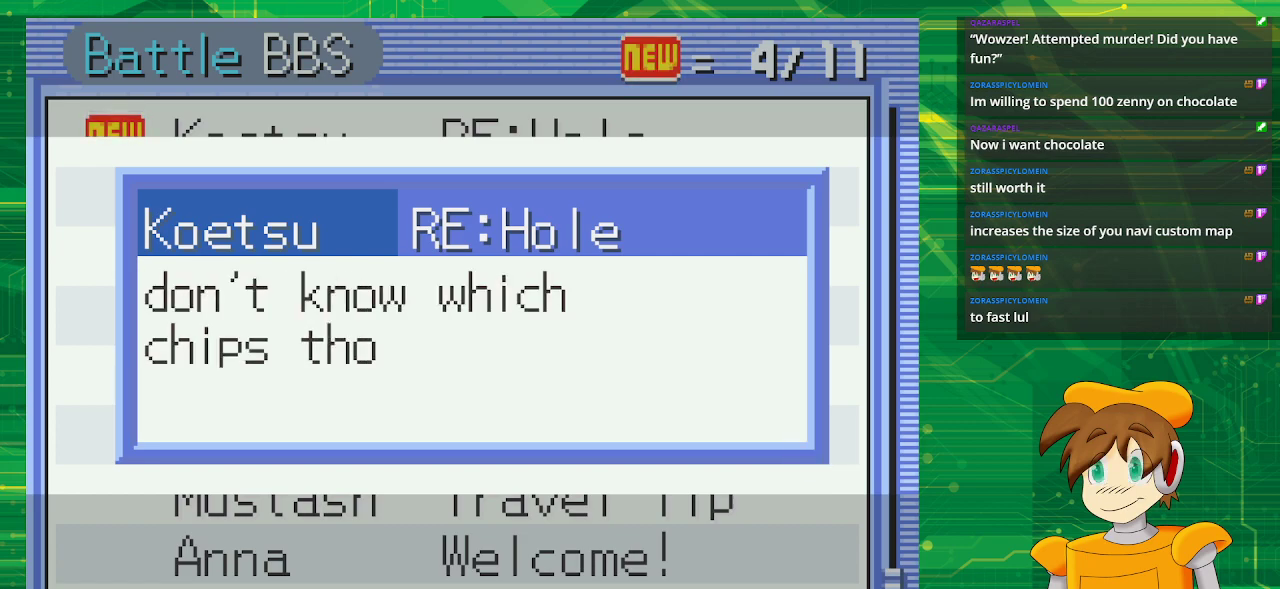
{"buttons": [], "events": []}
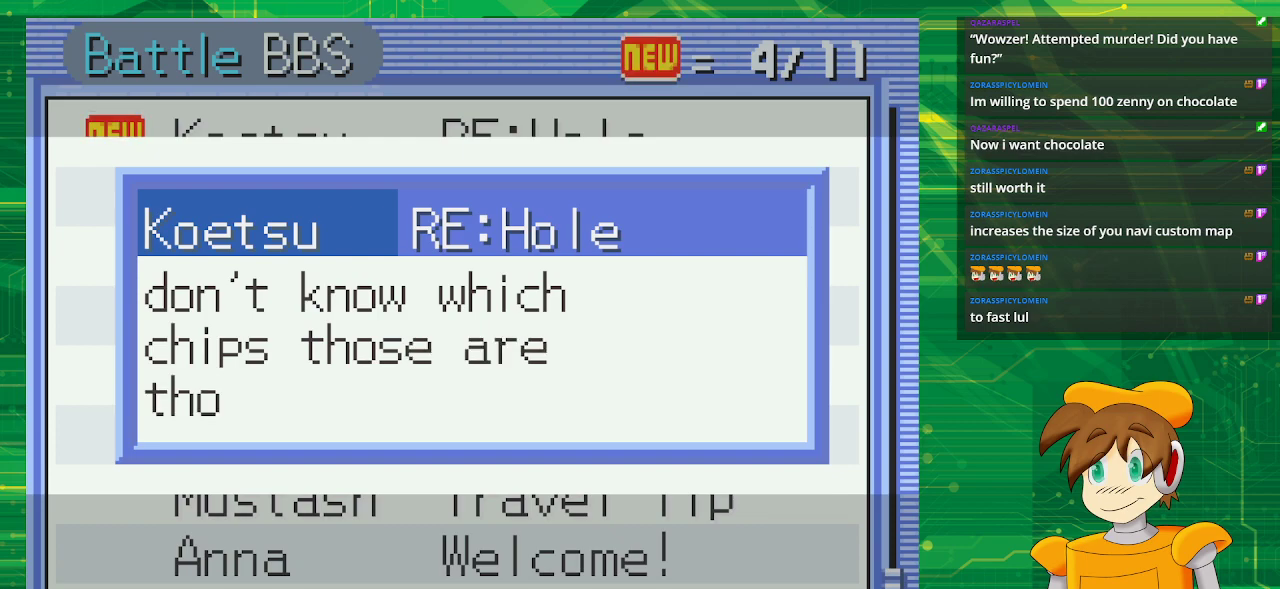
{"buttons": [], "events": []}
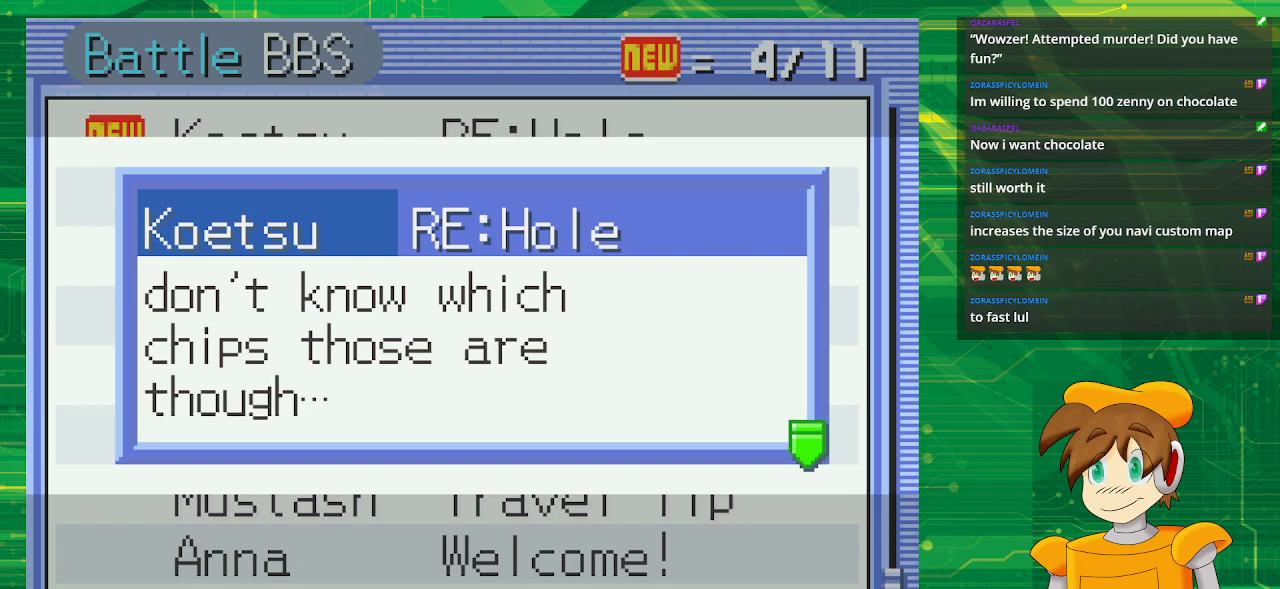
{"buttons": ["A"], "events": [[400, "A", "down"]]}
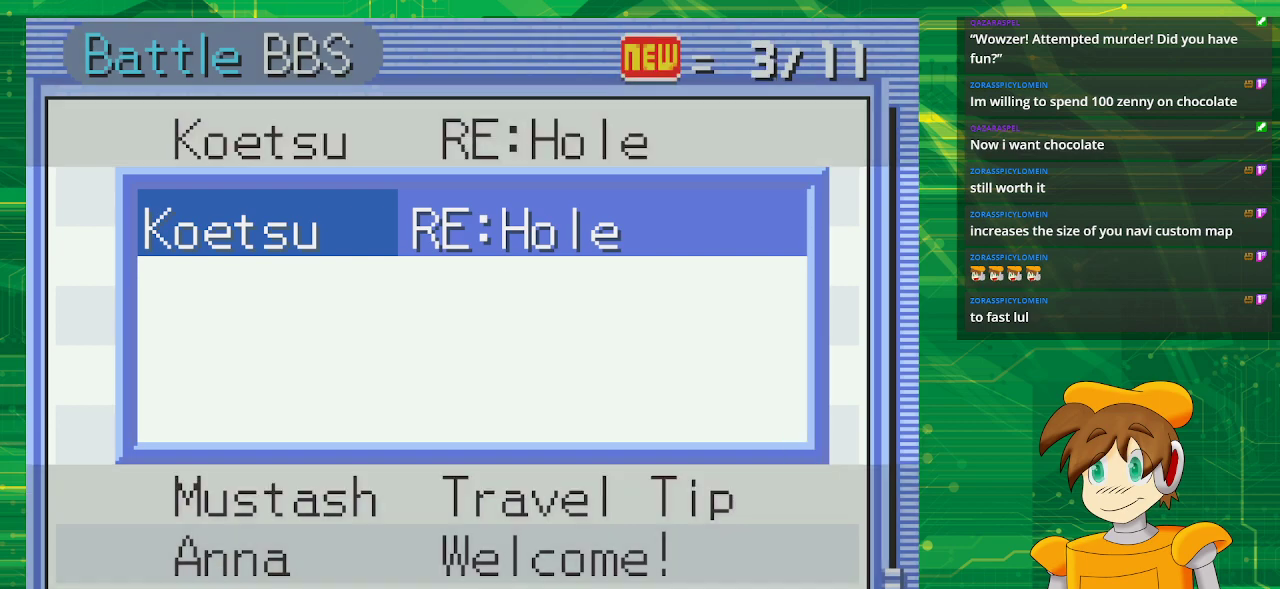
{"buttons": [], "events": [[33, "A", "up"]]}
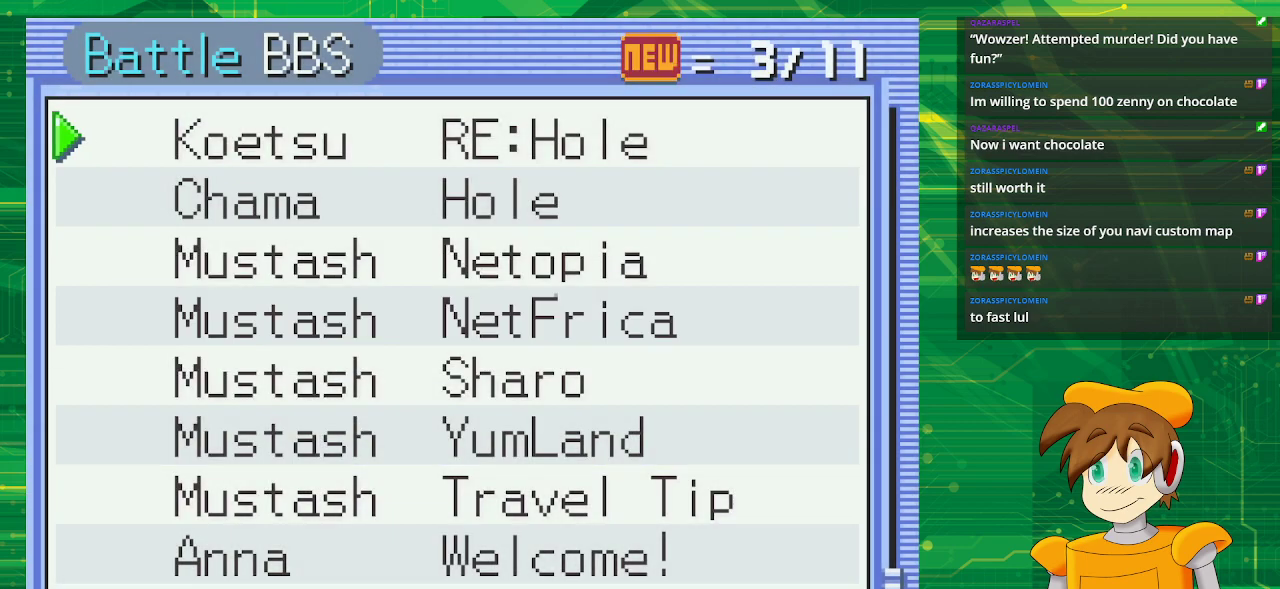
{"buttons": [], "events": []}
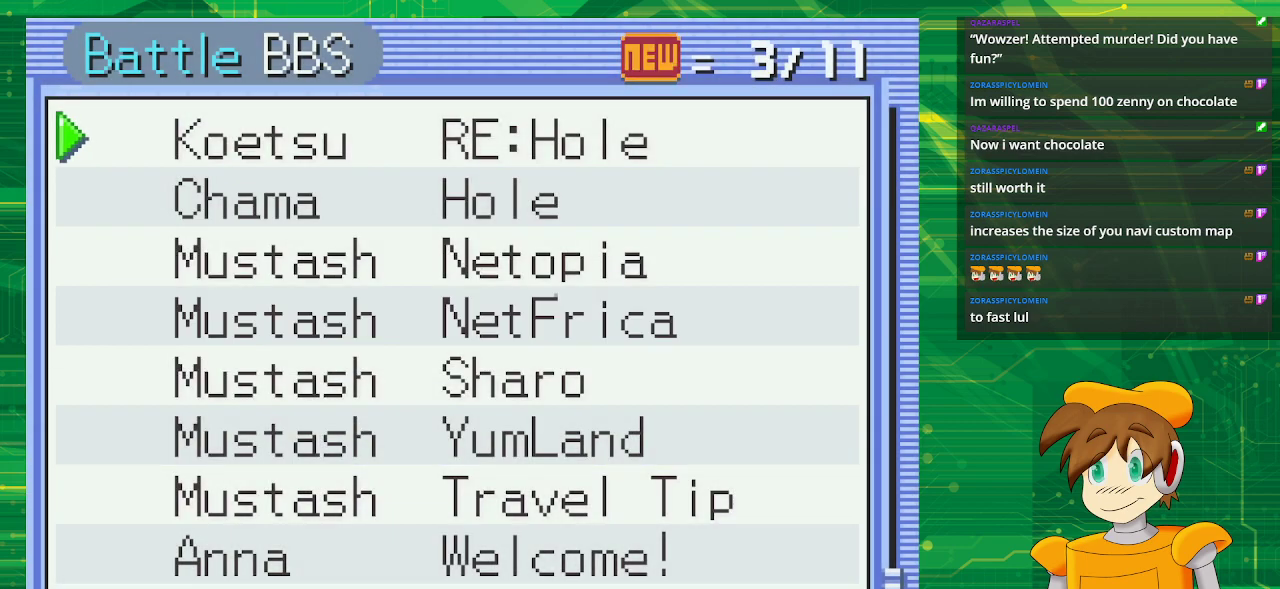
{"buttons": [], "events": [[167, "DPAD_UP", "down"], [300, "DPAD_UP", "up"]]}
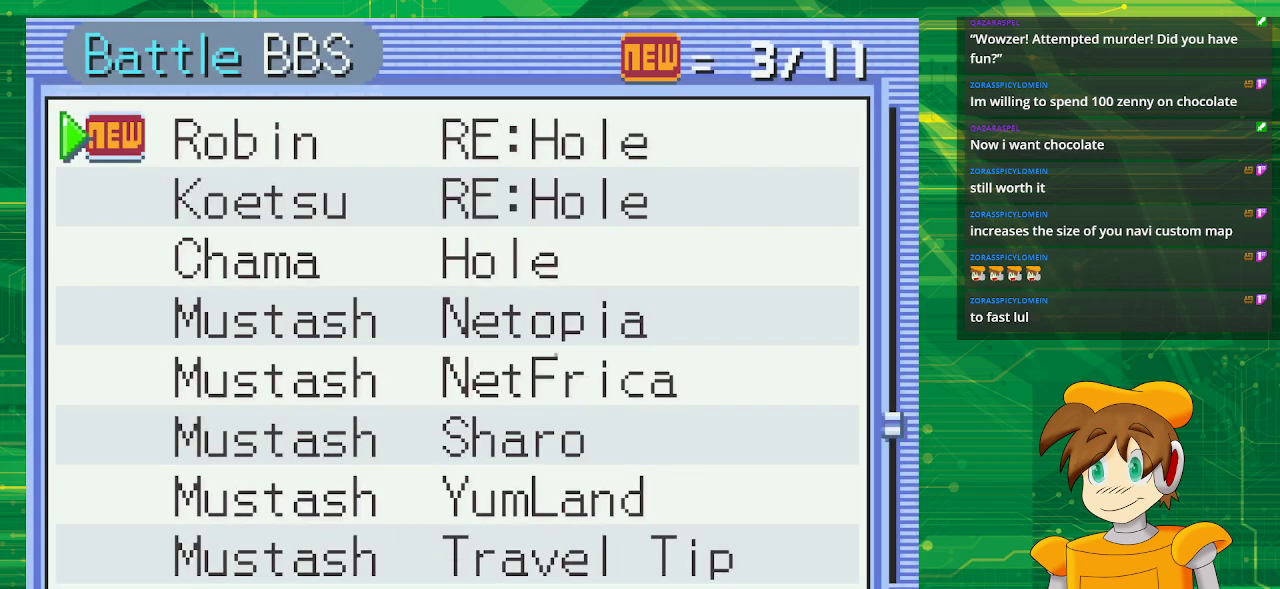
{"buttons": [], "events": [[317, "A", "down"], [467, "A", "up"]]}
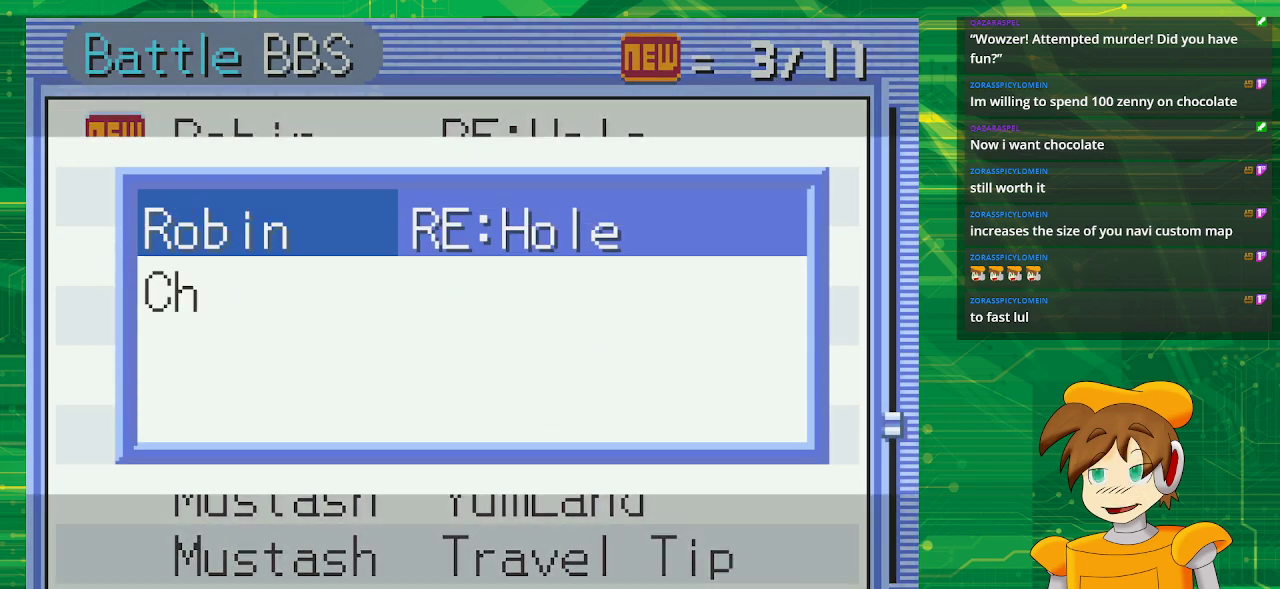
{"buttons": [], "events": []}
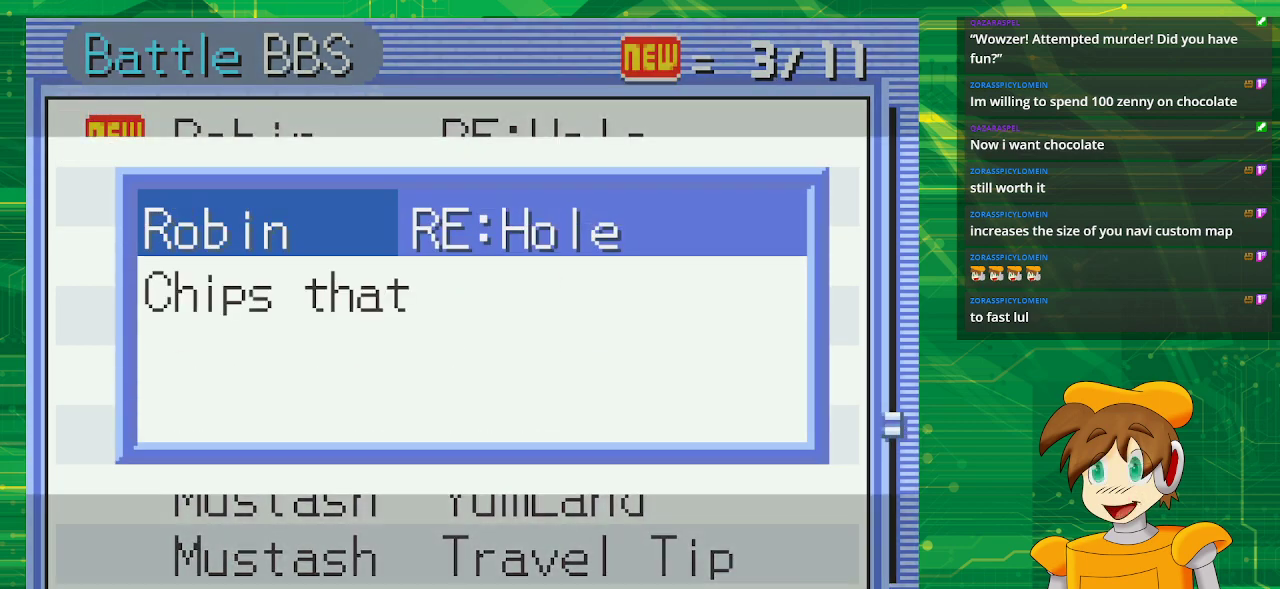
{"buttons": [], "events": []}